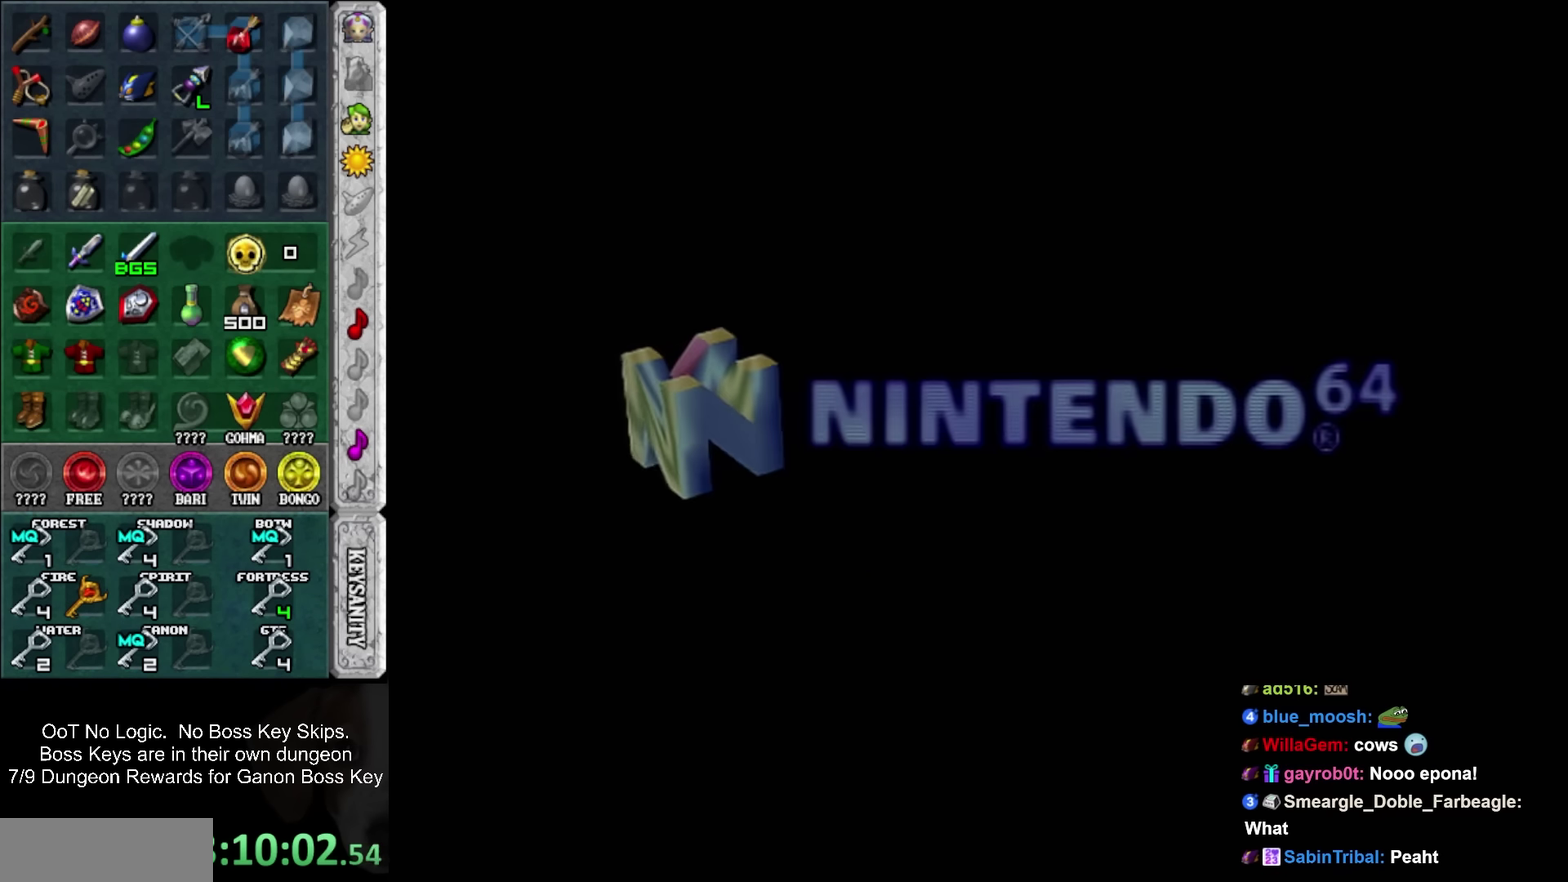
Gameplay with a controller; each line is a JSON object with the inputs held at the frame after it. "events" lists button and stick changes between this image and that frame as [ms after this image, input, new state], when the widget could be followed in between. Not read: L3 R3 right_stick.
{"buttons": ["CROSS", "SQUARE"], "left_stick": "center", "events": [[283, "CROSS", "down"], [317, "SQUARE", "down"], [367, "SQUARE", "up"], [400, "CROSS", "up"], [467, "CROSS", "down"], [500, "SQUARE", "down"]]}
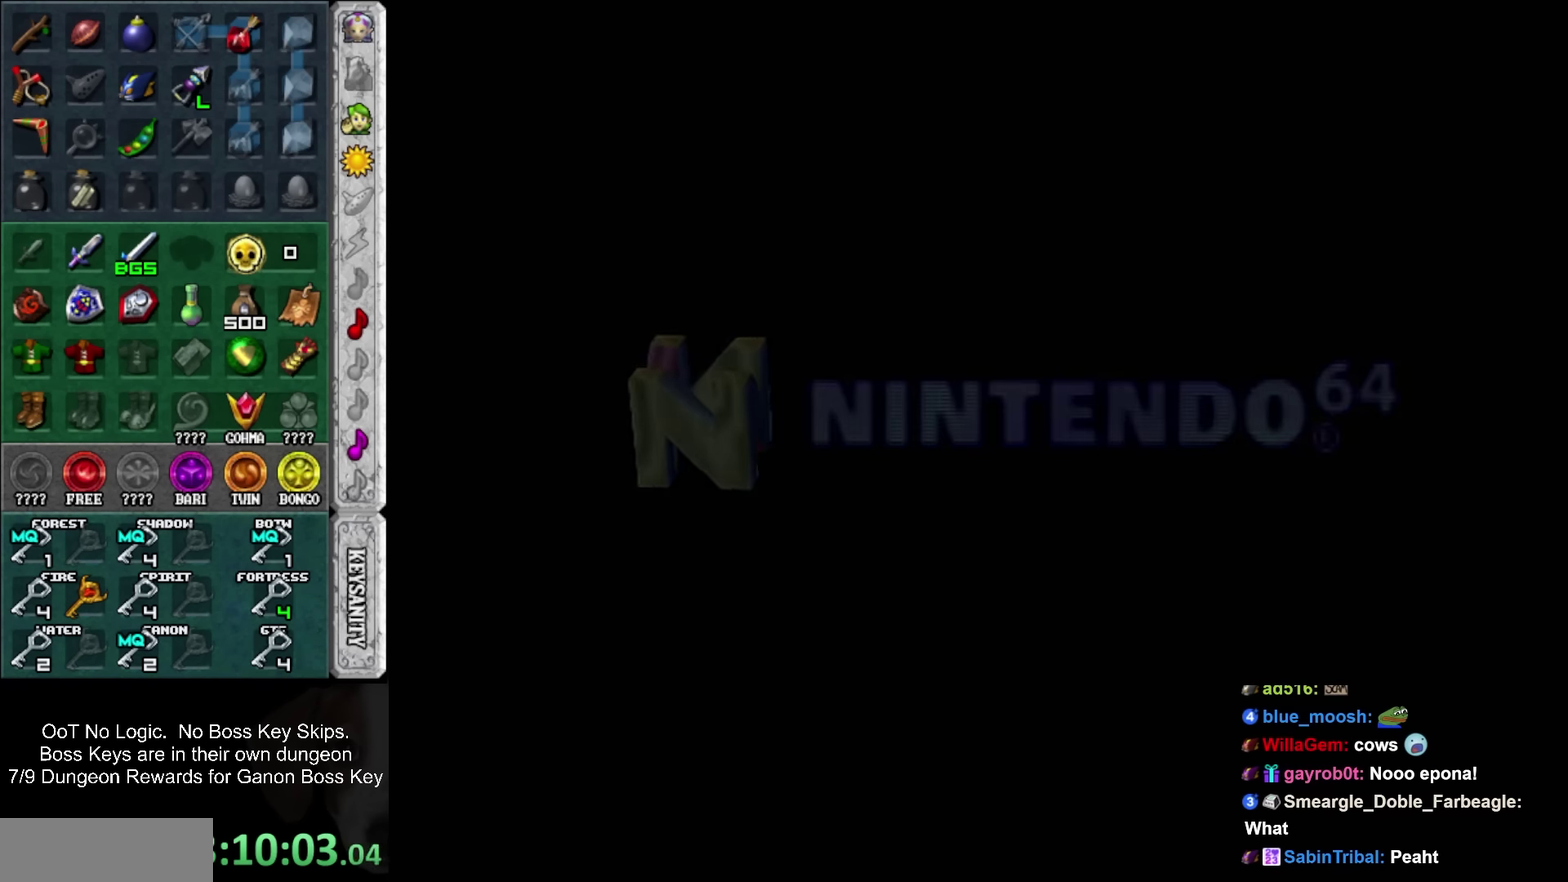
{"buttons": [], "left_stick": "center", "events": [[67, "CROSS", "up"], [67, "SQUARE", "up"], [150, "CROSS", "down"], [250, "CROSS", "up"], [317, "CROSS", "down"], [367, "SQUARE", "down"], [433, "CROSS", "up"], [433, "SQUARE", "up"]]}
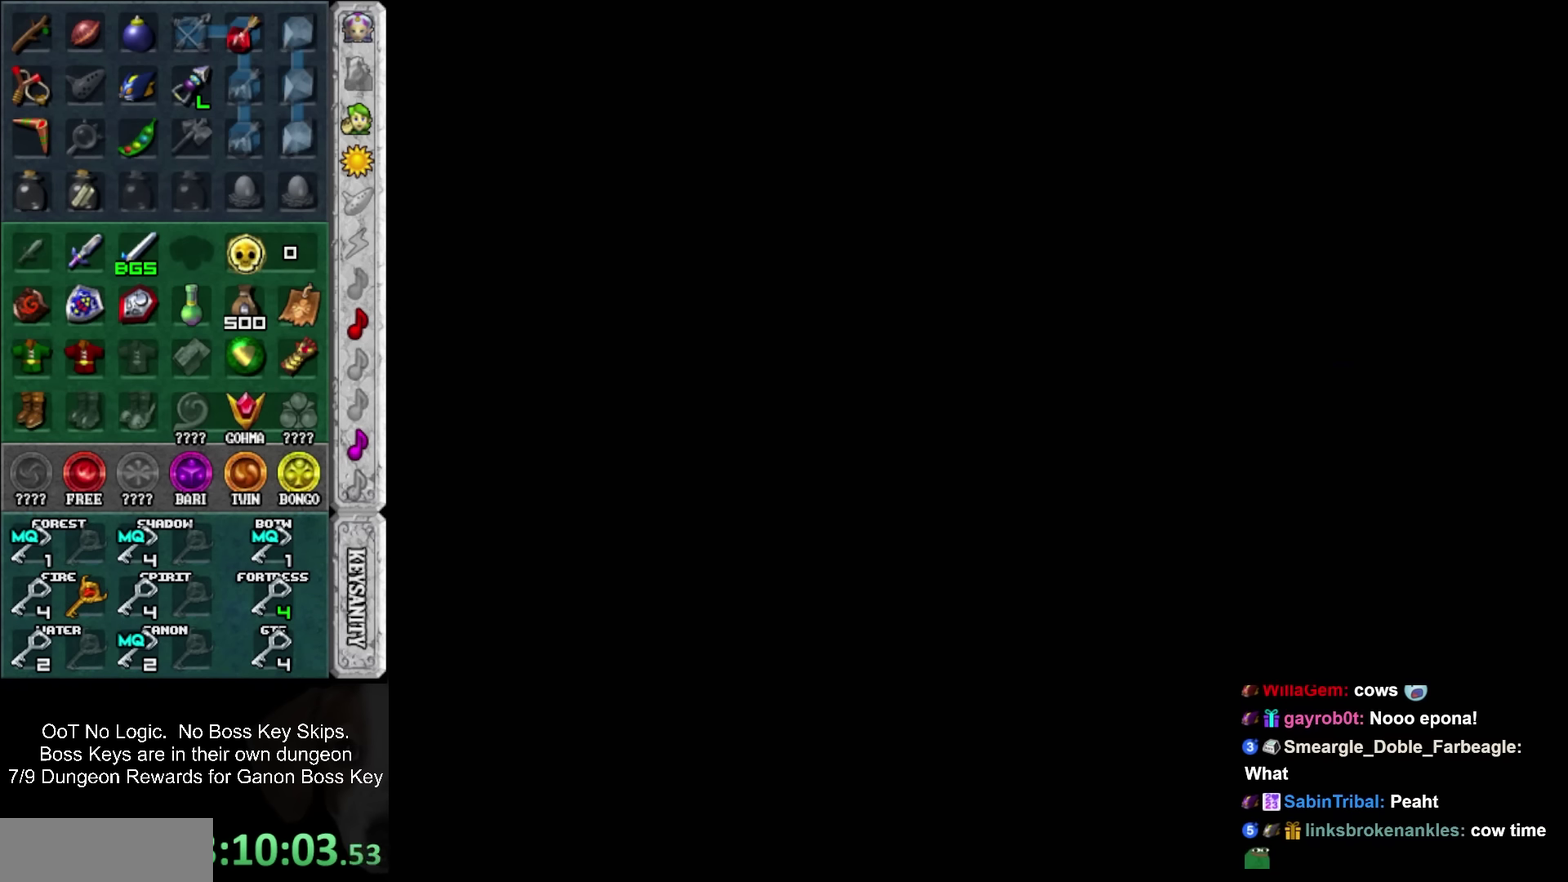
{"buttons": ["CROSS"], "left_stick": "center", "events": [[33, "CROSS", "down"], [33, "SQUARE", "down"], [83, "SQUARE", "up"], [134, "CROSS", "up"], [200, "CROSS", "down"], [234, "SQUARE", "down"], [300, "SQUARE", "up"], [317, "CROSS", "up"], [417, "CROSS", "down"]]}
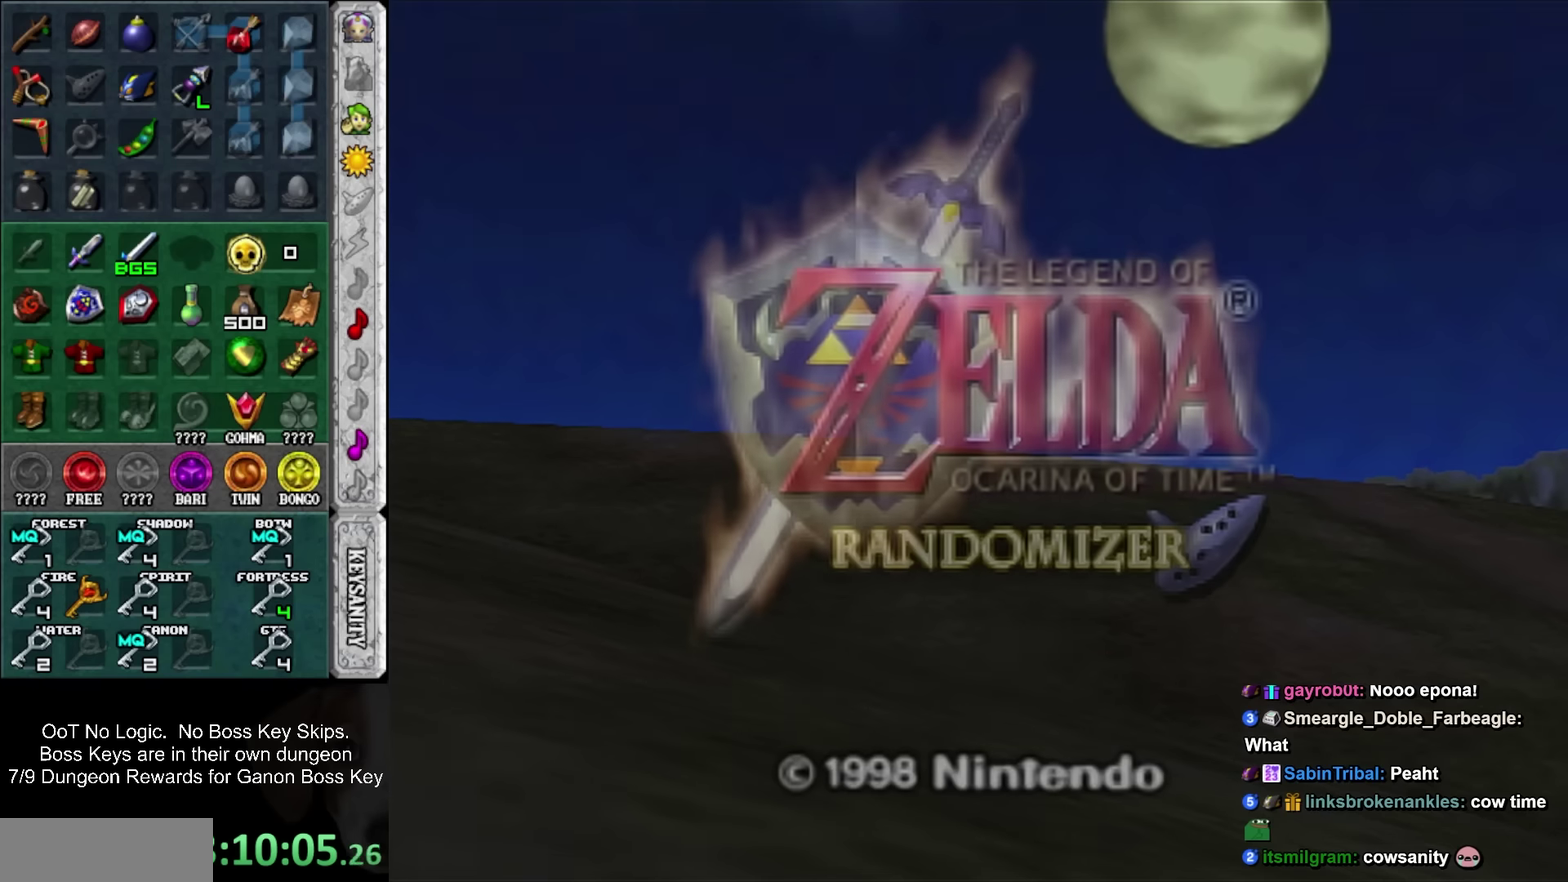
{"buttons": [], "left_stick": "center", "events": [[17, "CROSS", "up"], [100, "CROSS", "down"], [134, "SQUARE", "down"], [200, "SQUARE", "up"], [234, "CROSS", "up"]]}
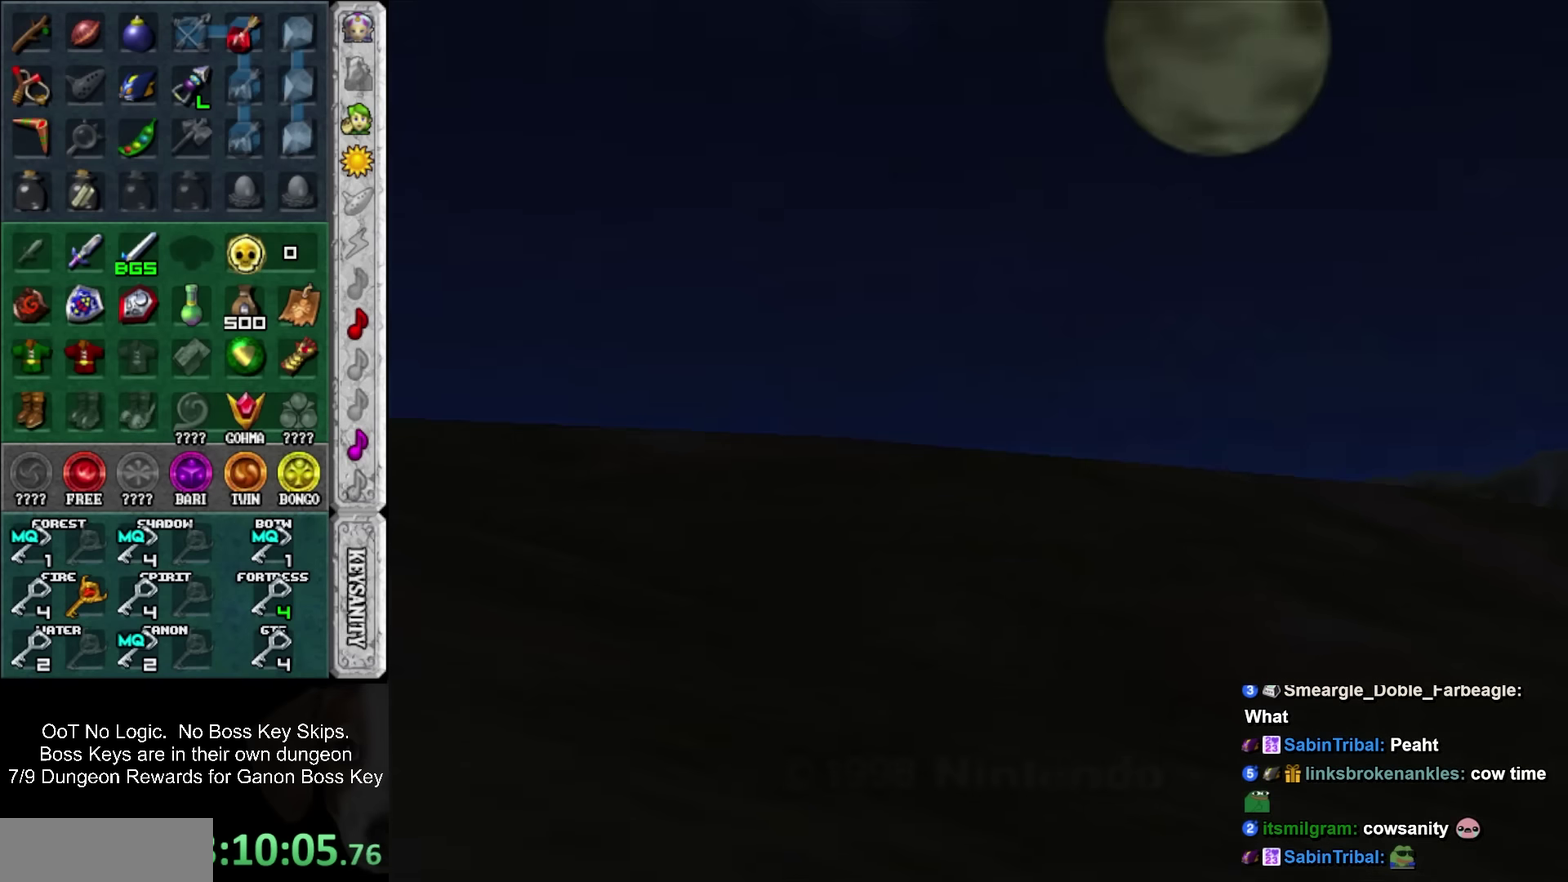
{"buttons": [], "left_stick": "center", "events": []}
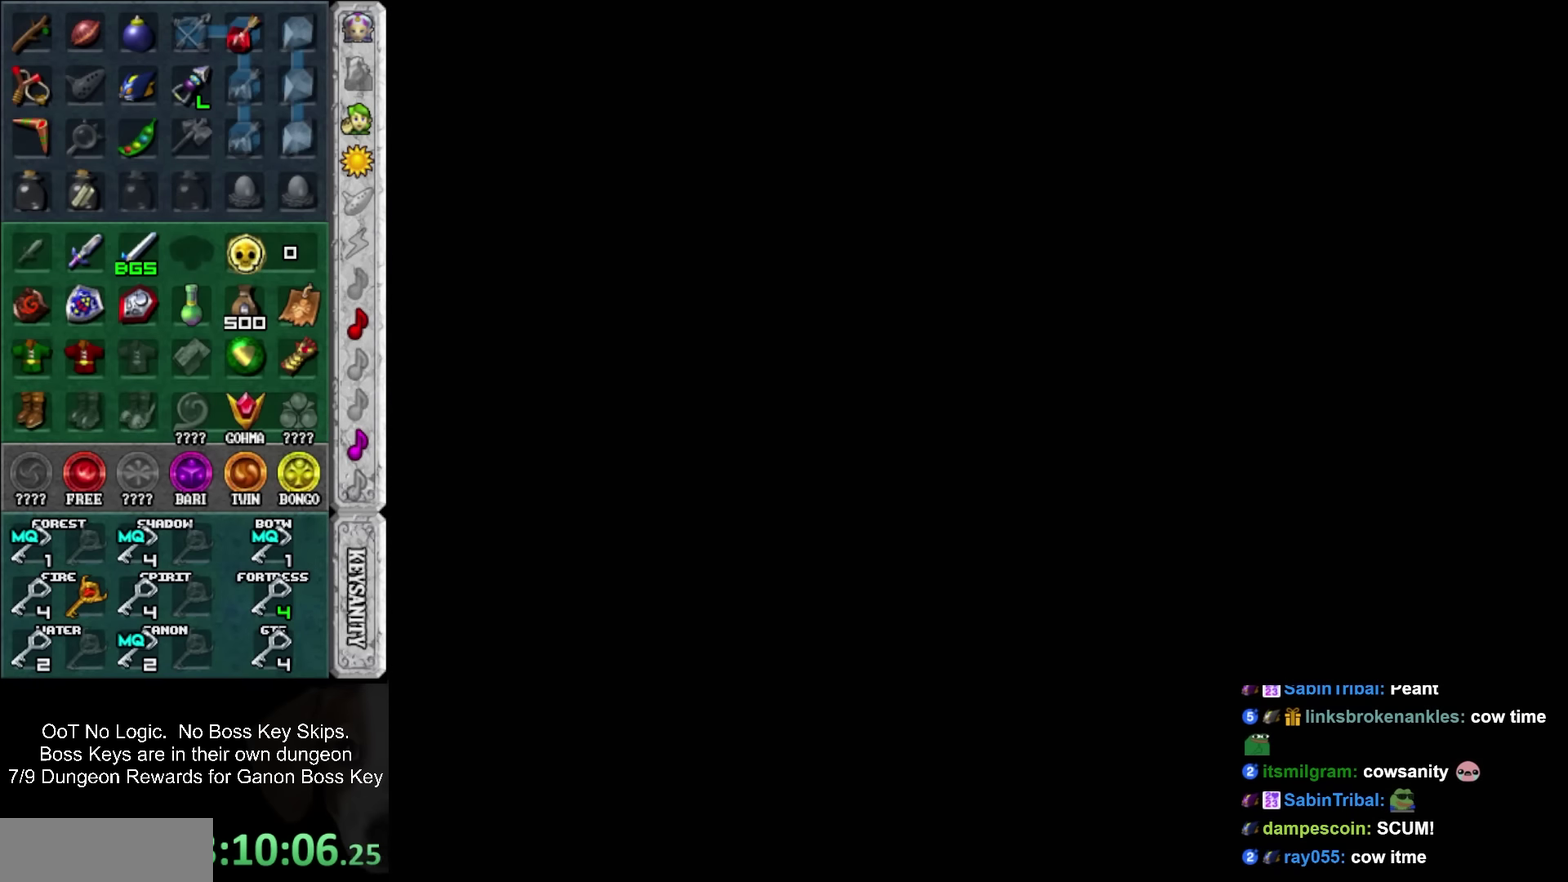
{"buttons": [], "left_stick": "center", "events": []}